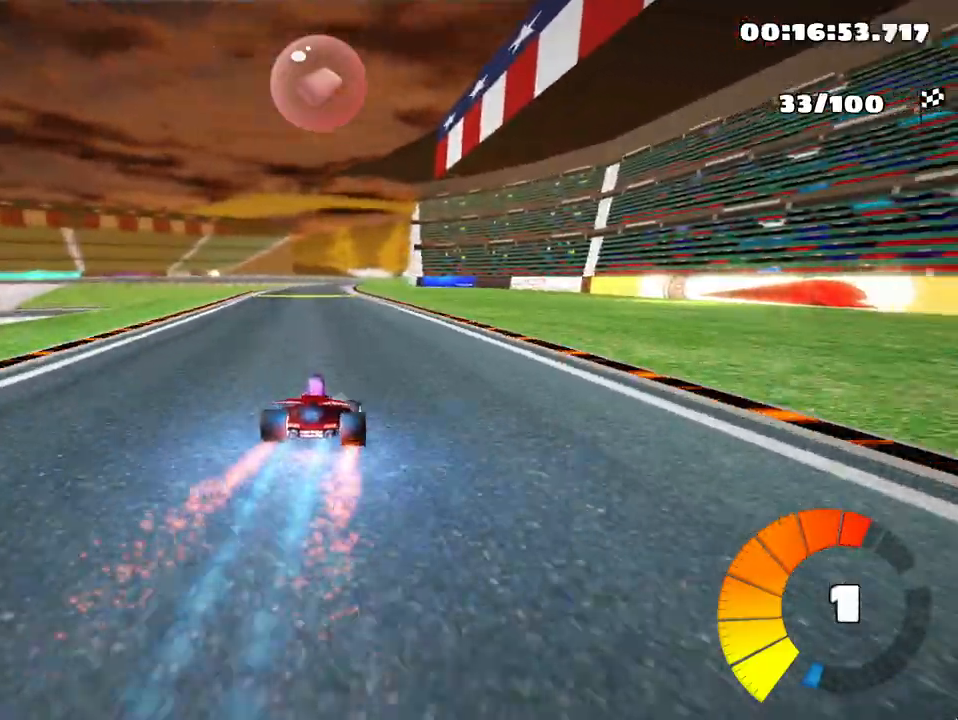
Gameplay with keyboard; each line is a JSON object with the keys held at the frame after it. "events" lists presses ("down") and releases ("up") of "down", "fire", "left", "look", "nitro", "right", "skid" and "up" between this image and that frame as [ms after this image, input, new state], when the widget could be followed in between. No other keys are recorded. Mouse input is not recorded. Key names are as the overlay labels them; some are game actions (e.g. jump) rather than physical keys.
{"keys": ["skid", "up"], "events": [[17, "left", "down"], [433, "left", "up"], [483, "skid", "down"]]}
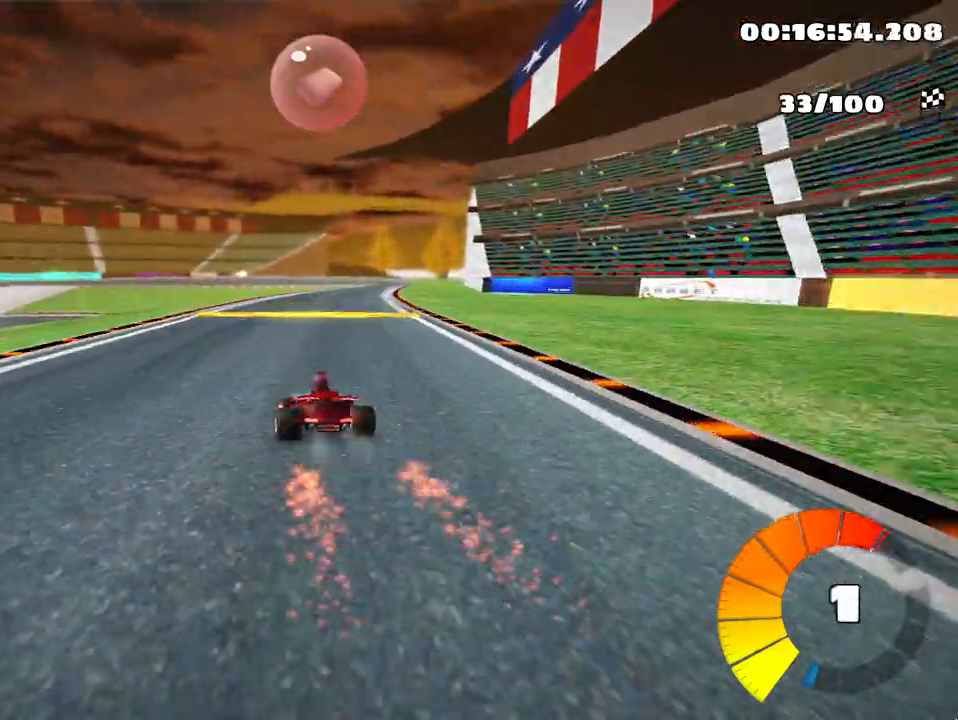
{"keys": ["left", "skid", "up"], "events": [[17, "right", "down"], [233, "right", "up"], [283, "left", "down"]]}
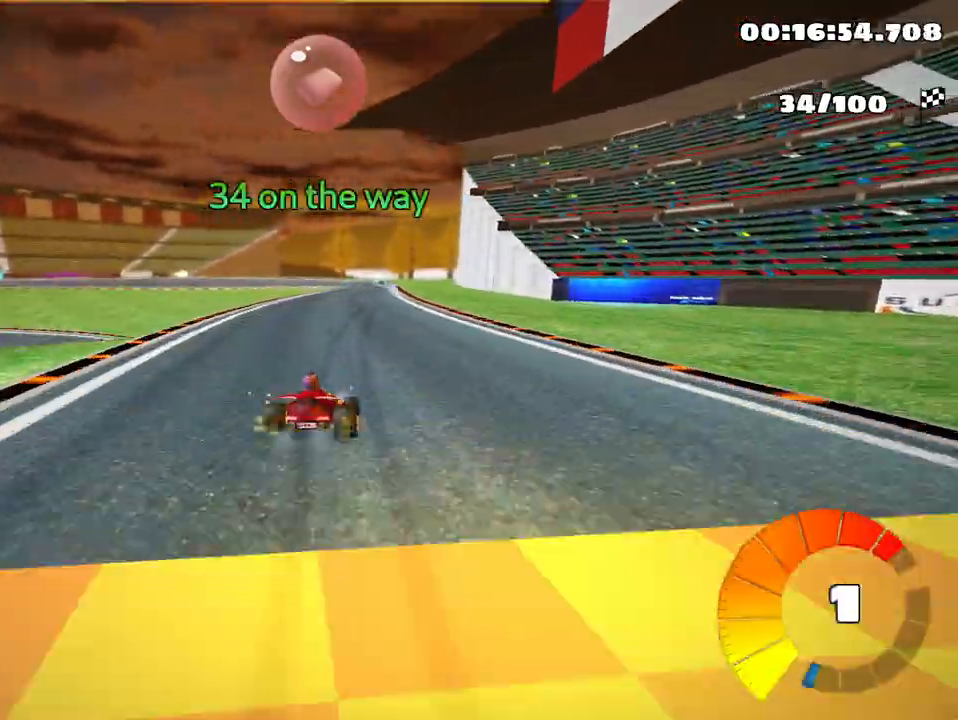
{"keys": ["left", "skid", "up"], "events": []}
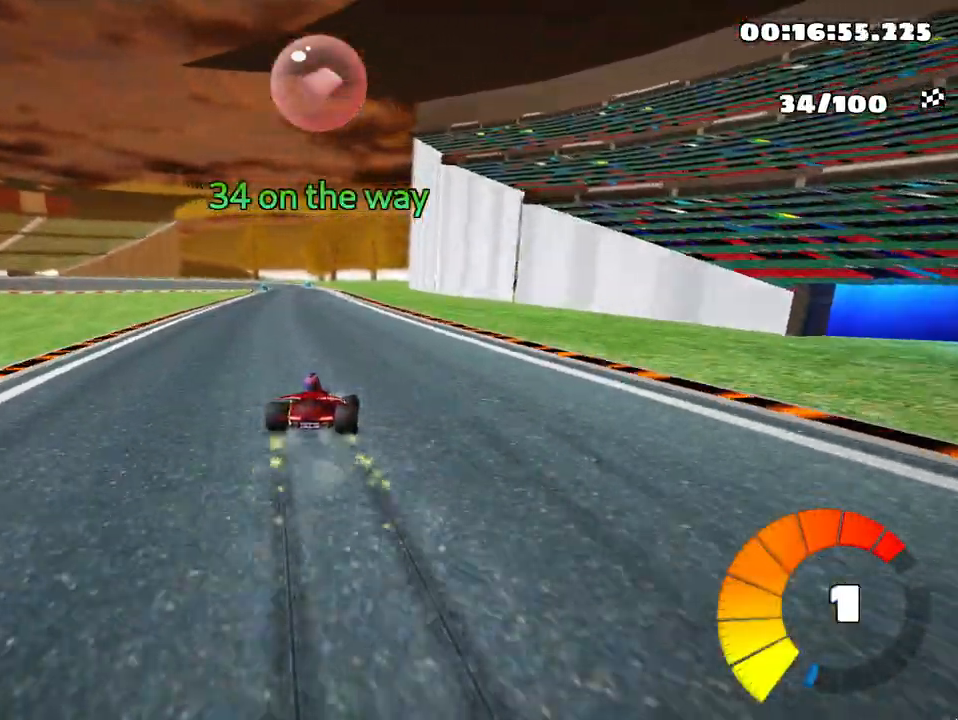
{"keys": ["left", "skid", "up"], "events": []}
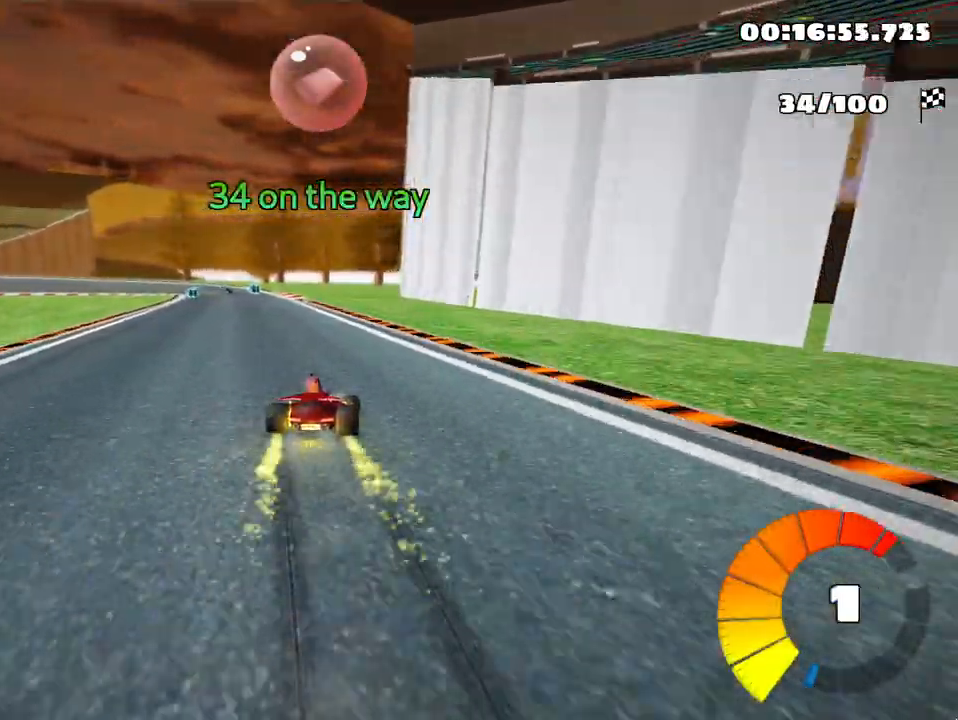
{"keys": ["up"], "events": [[50, "skid", "up"], [333, "left", "up"]]}
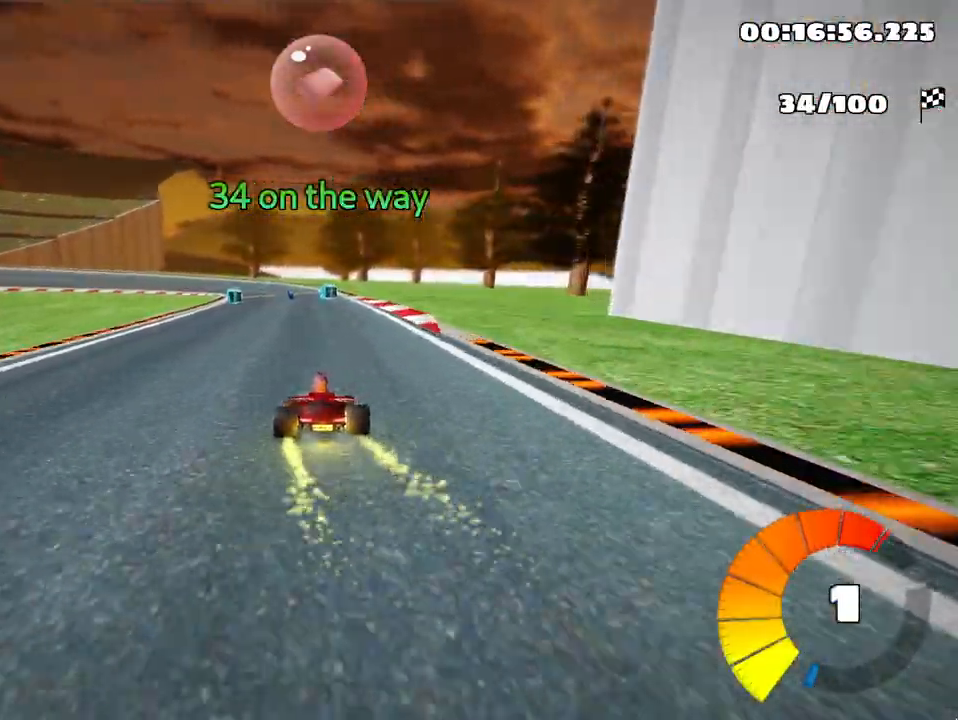
{"keys": ["up"], "events": []}
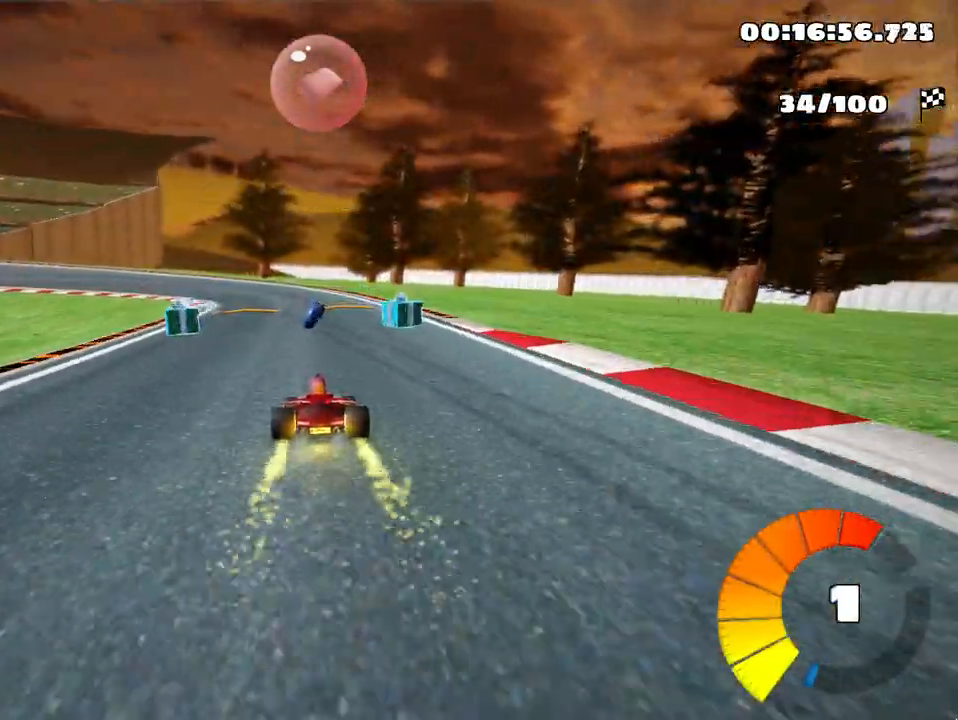
{"keys": ["left", "skid", "up"], "events": [[50, "left", "down"], [50, "skid", "down"], [317, "left", "up"], [467, "left", "down"]]}
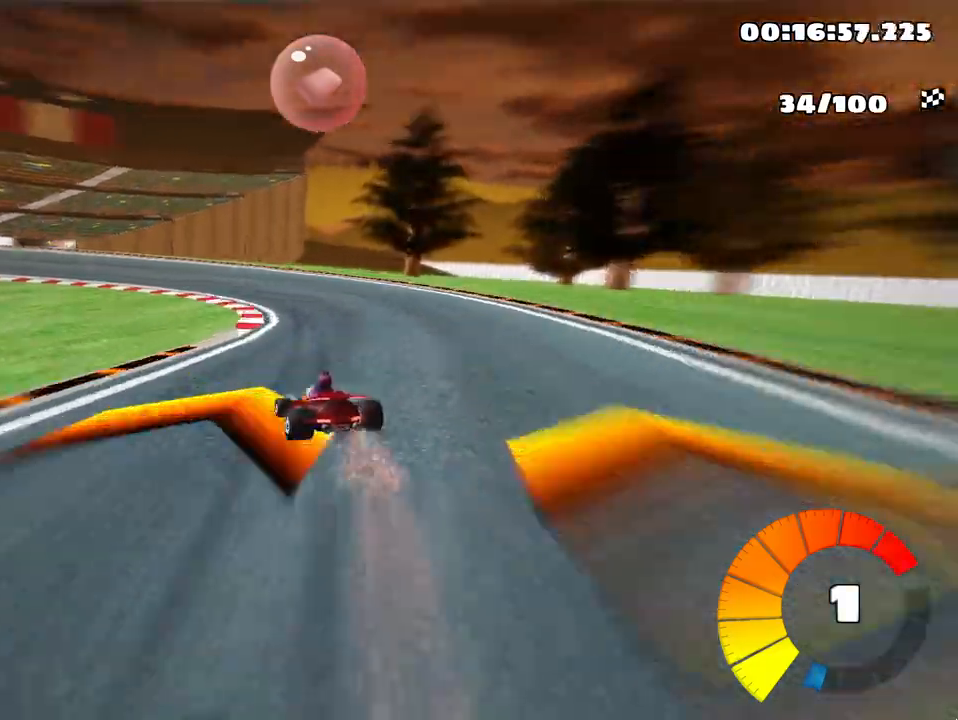
{"keys": ["left", "skid", "up"], "events": []}
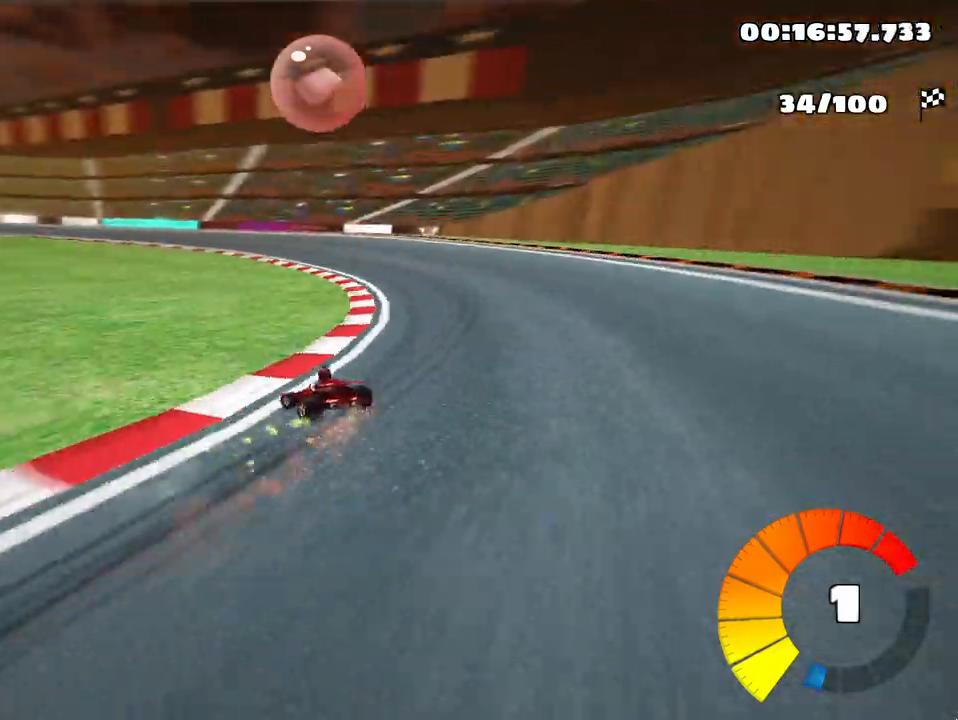
{"keys": ["left", "skid", "up"], "events": []}
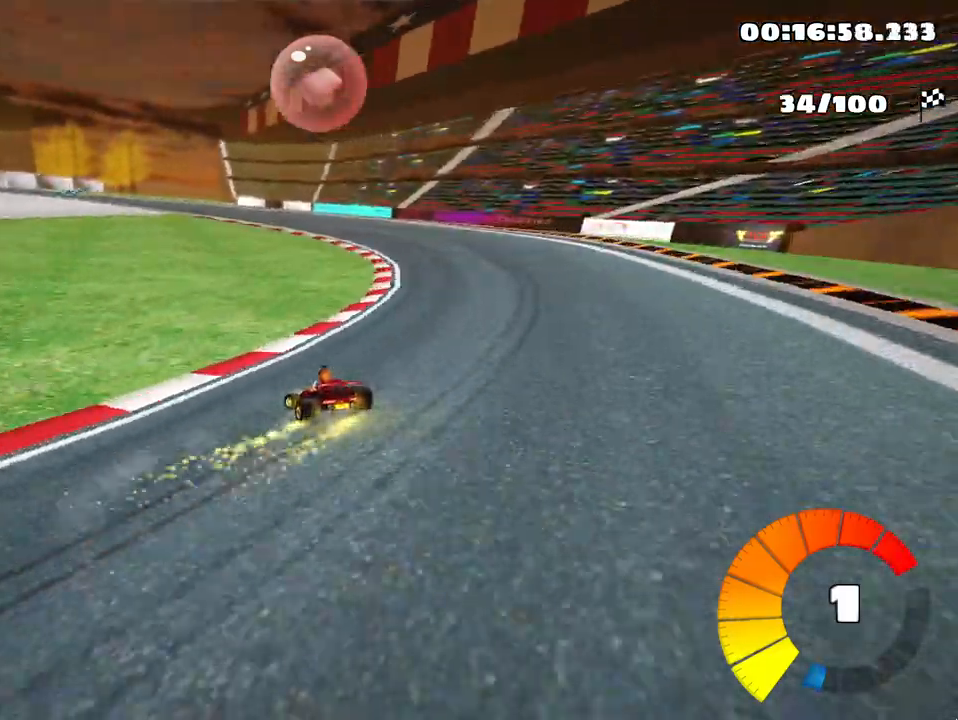
{"keys": ["left", "skid", "up"], "events": []}
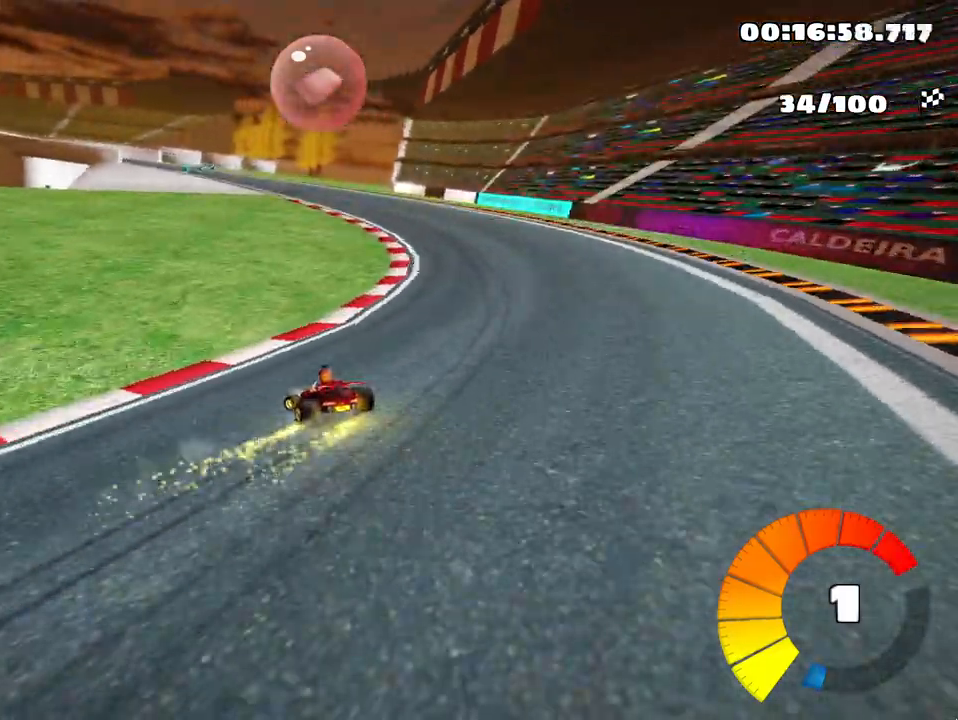
{"keys": ["skid", "up"], "events": [[450, "left", "up"]]}
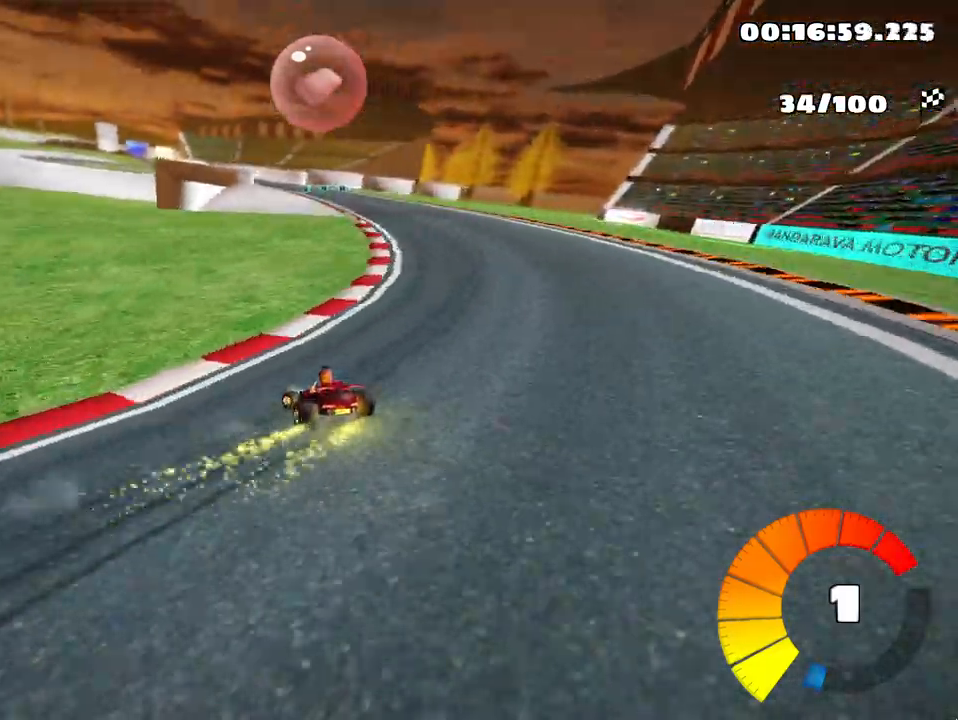
{"keys": ["skid", "up"], "events": [[100, "left", "down"], [433, "left", "up"]]}
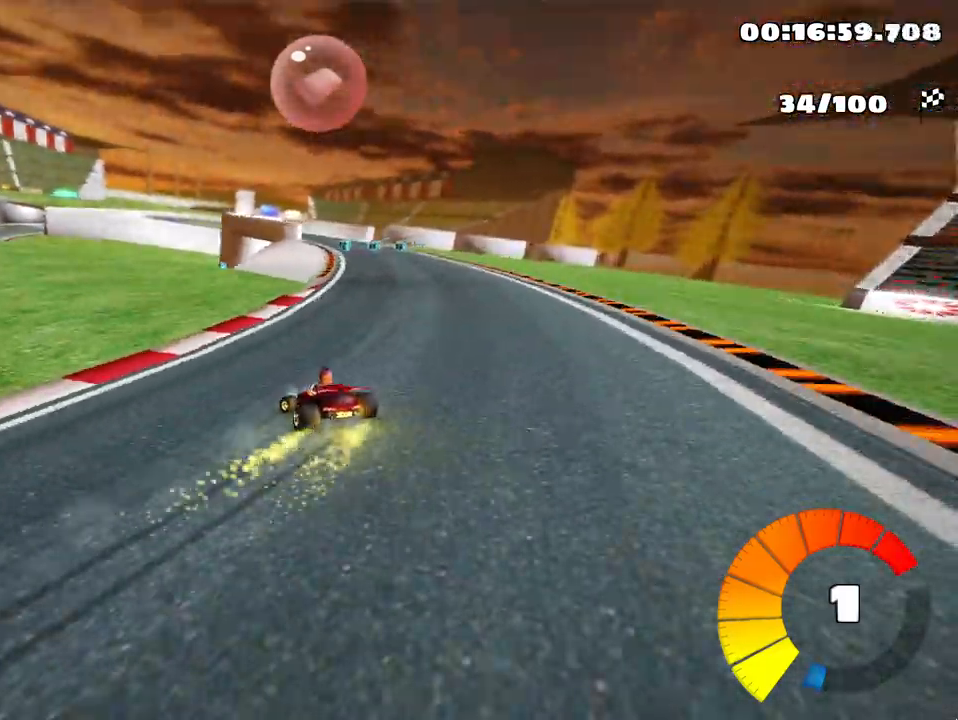
{"keys": ["up"], "events": [[350, "skid", "up"]]}
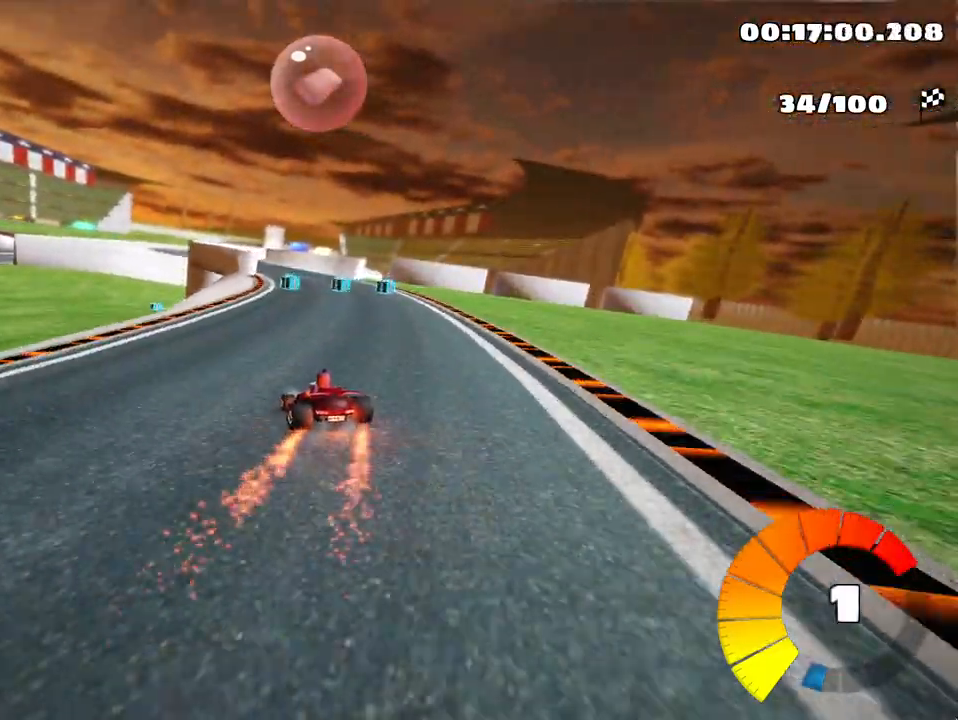
{"keys": ["up"], "events": []}
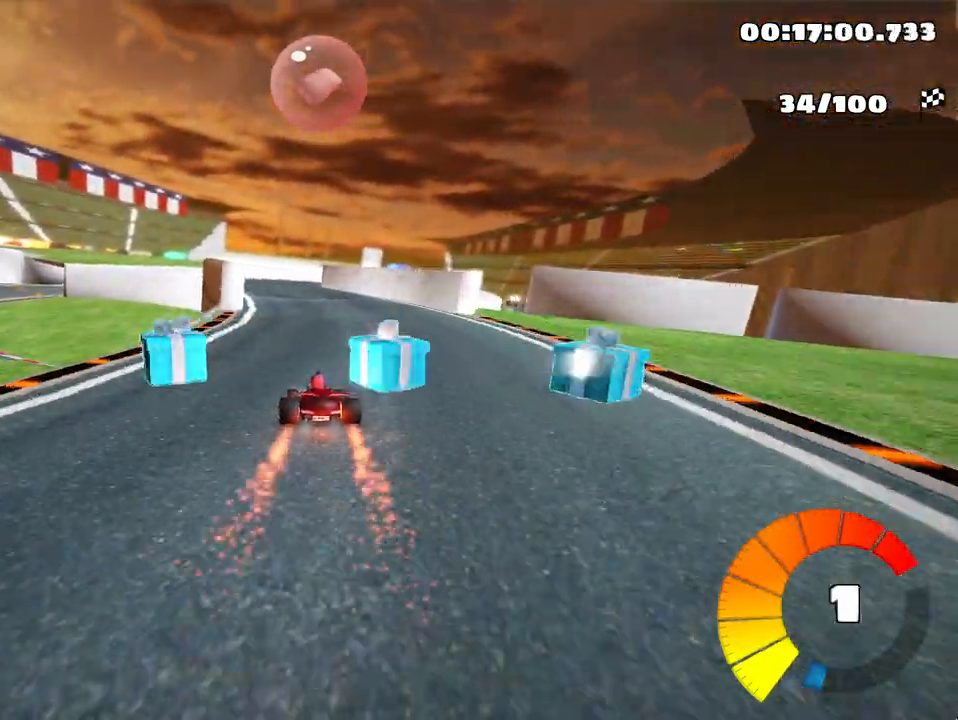
{"keys": ["right", "skid"], "events": [[50, "left", "down"], [233, "left", "up"], [350, "skid", "down"], [367, "right", "down"], [400, "up", "up"]]}
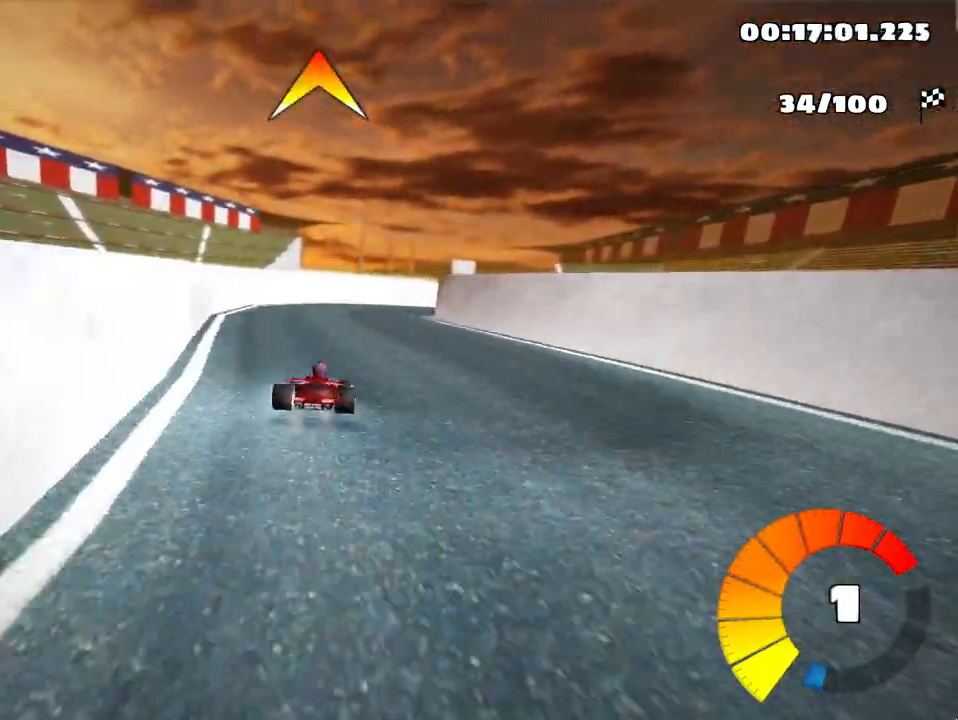
{"keys": [], "events": [[50, "right", "up"], [133, "right", "down"], [233, "skid", "up"], [500, "right", "up"]]}
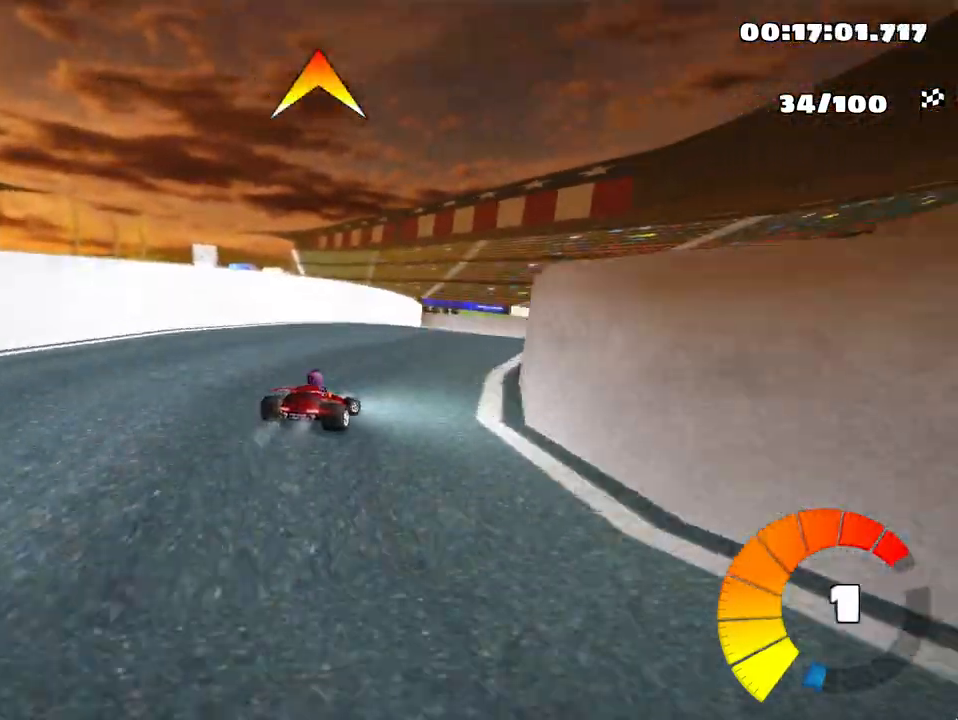
{"keys": ["left", "skid", "up"], "events": [[250, "skid", "down"], [267, "left", "down"], [300, "up", "down"]]}
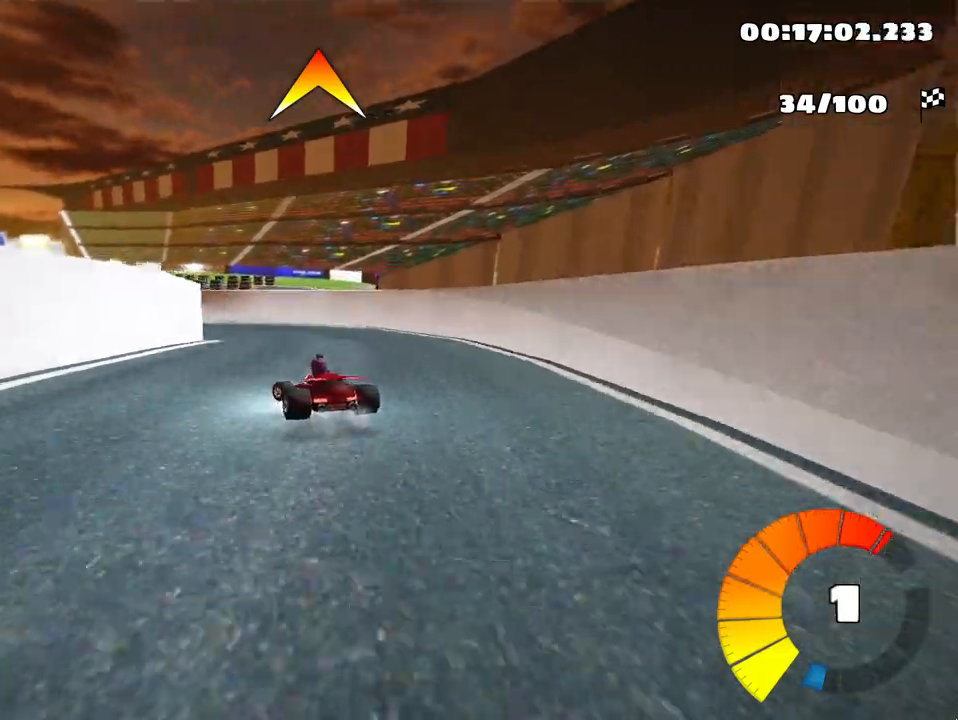
{"keys": ["fire", "left", "up"], "events": [[233, "skid", "up"], [467, "fire", "down"]]}
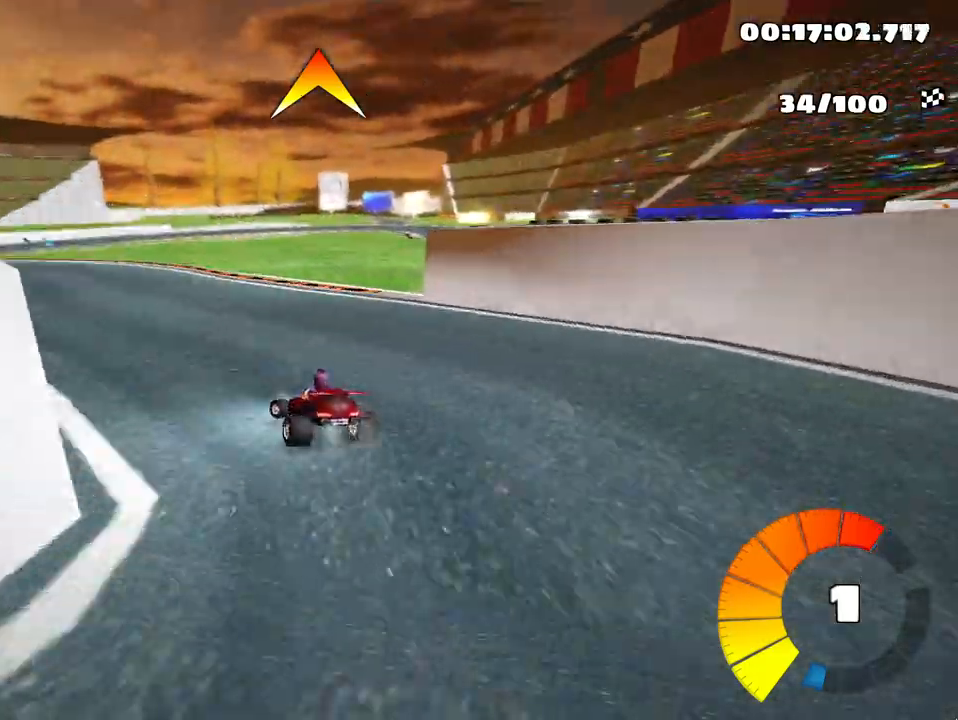
{"keys": ["up"], "events": [[100, "fire", "up"], [367, "left", "up"]]}
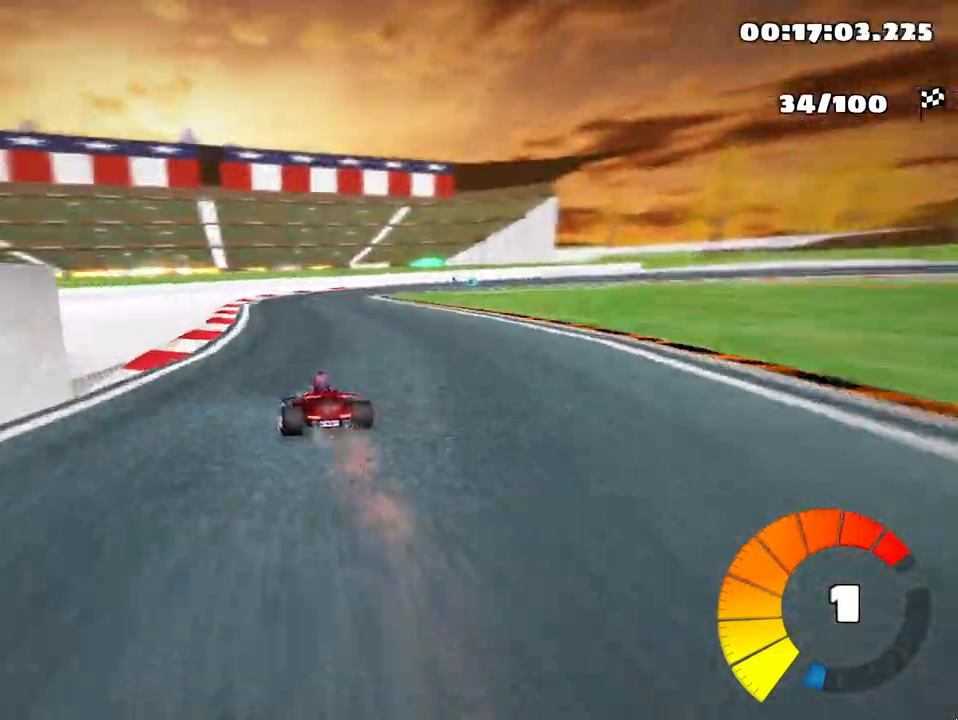
{"keys": ["right", "skid", "up"], "events": [[33, "skid", "down"], [50, "right", "down"]]}
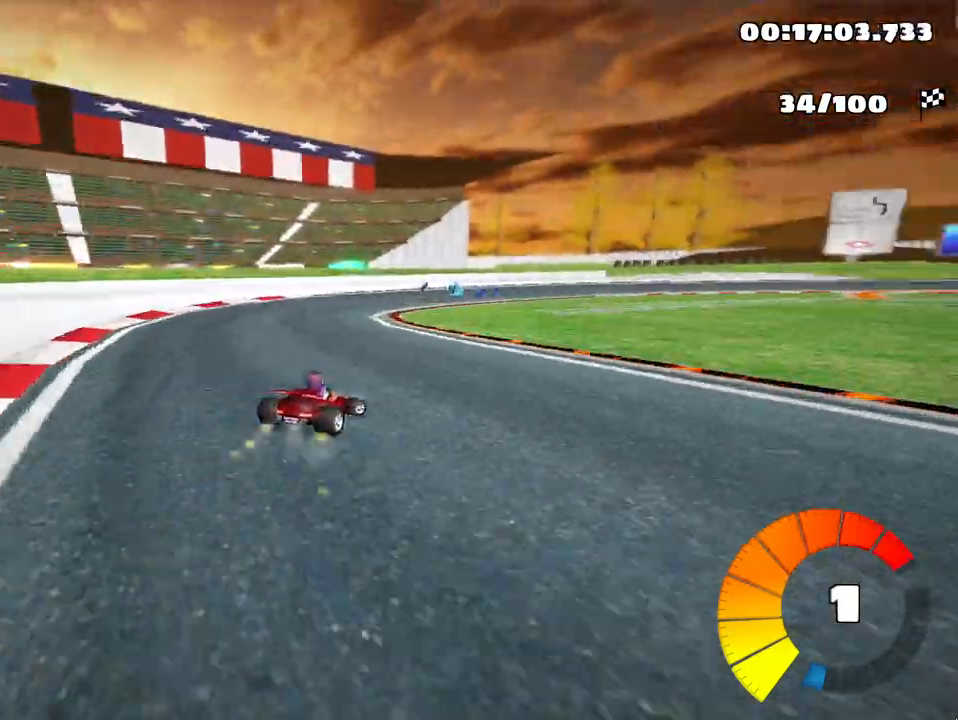
{"keys": ["right", "skid", "up"], "events": [[200, "left", "down"], [233, "right", "up"], [317, "left", "up"], [333, "right", "down"]]}
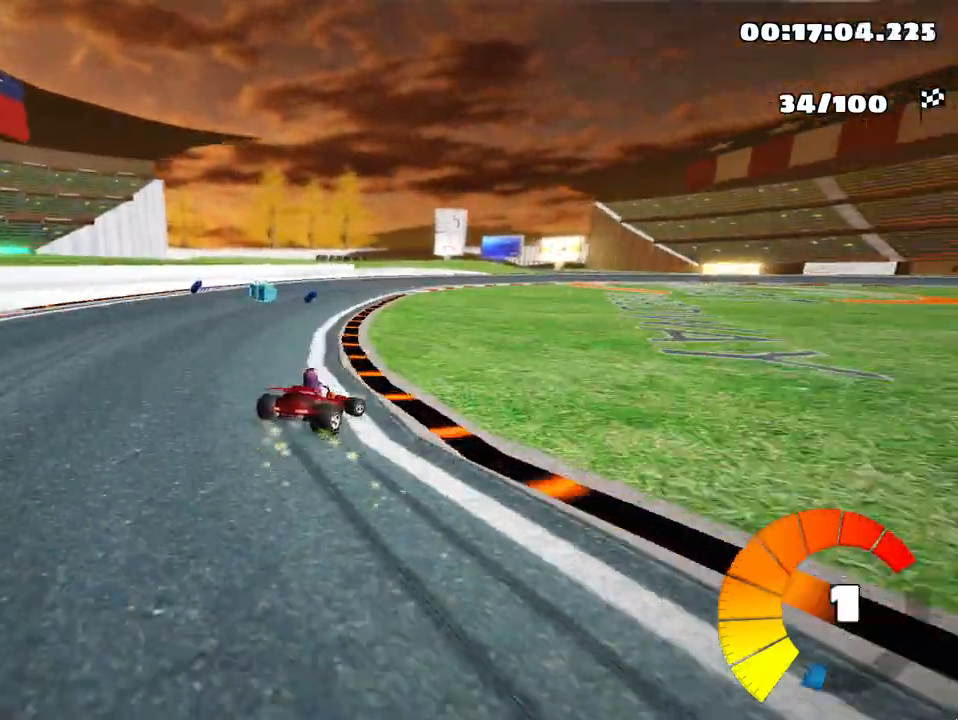
{"keys": ["right", "skid", "up"], "events": []}
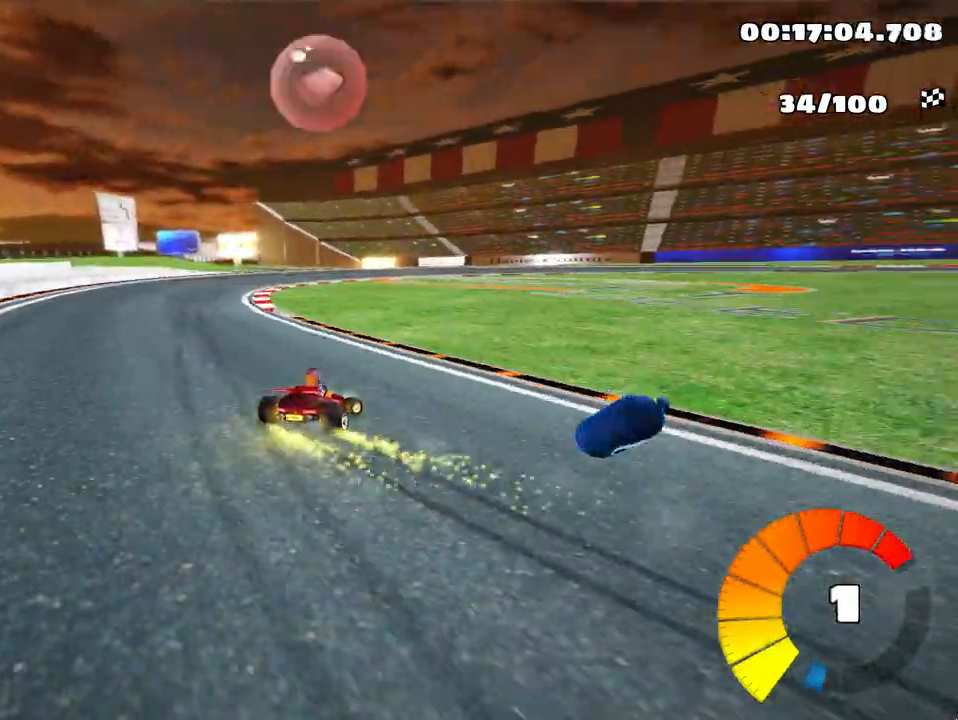
{"keys": ["right", "skid", "up"], "events": []}
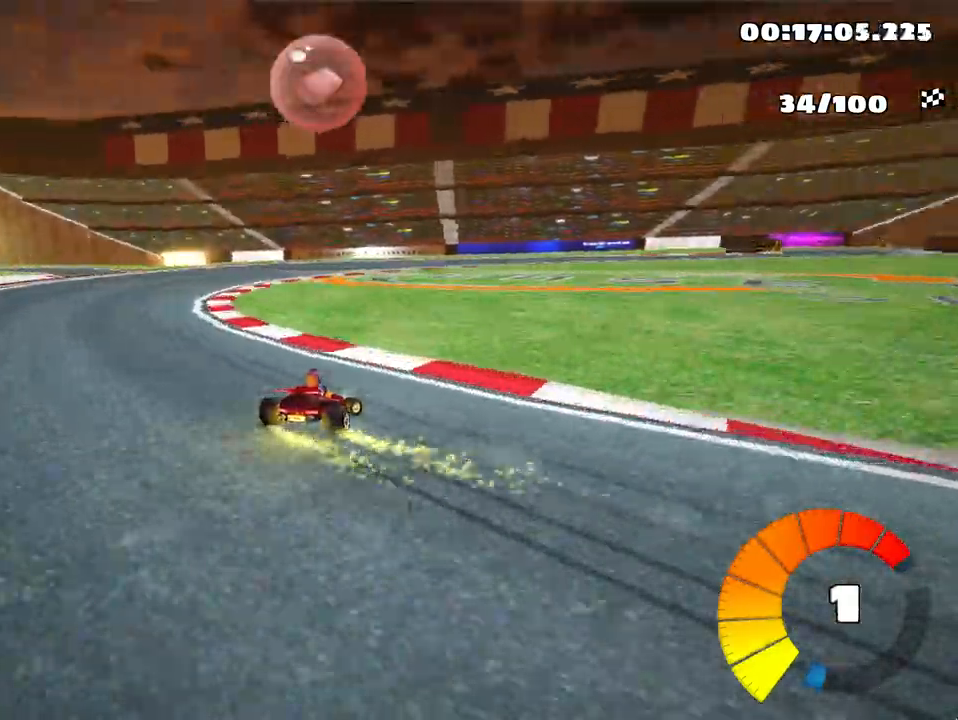
{"keys": ["right", "skid", "up"], "events": []}
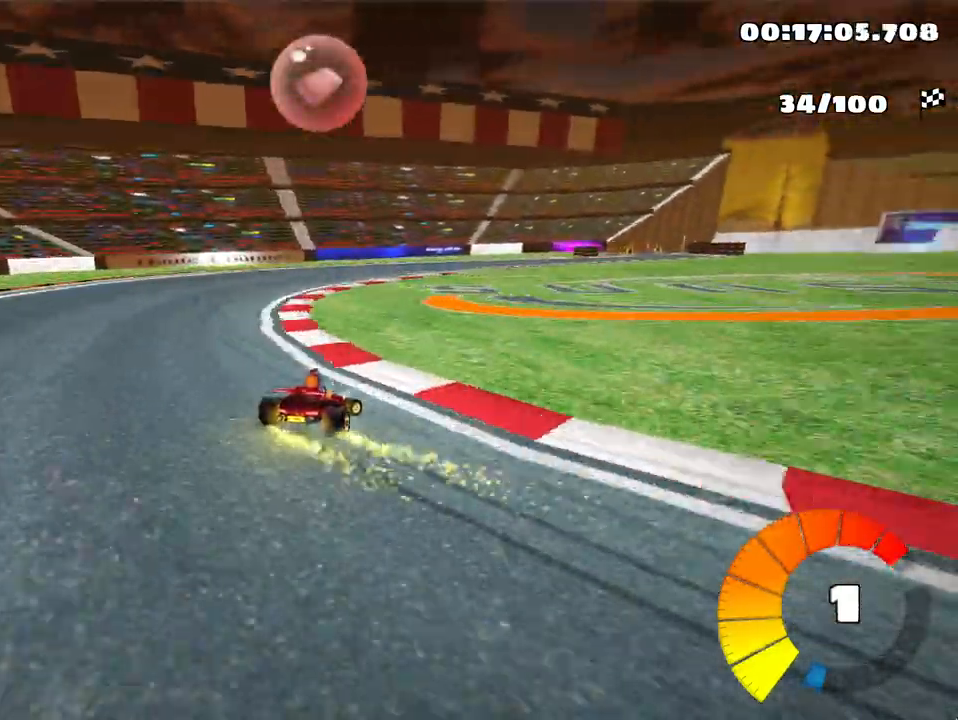
{"keys": ["right", "up"], "events": [[500, "skid", "up"]]}
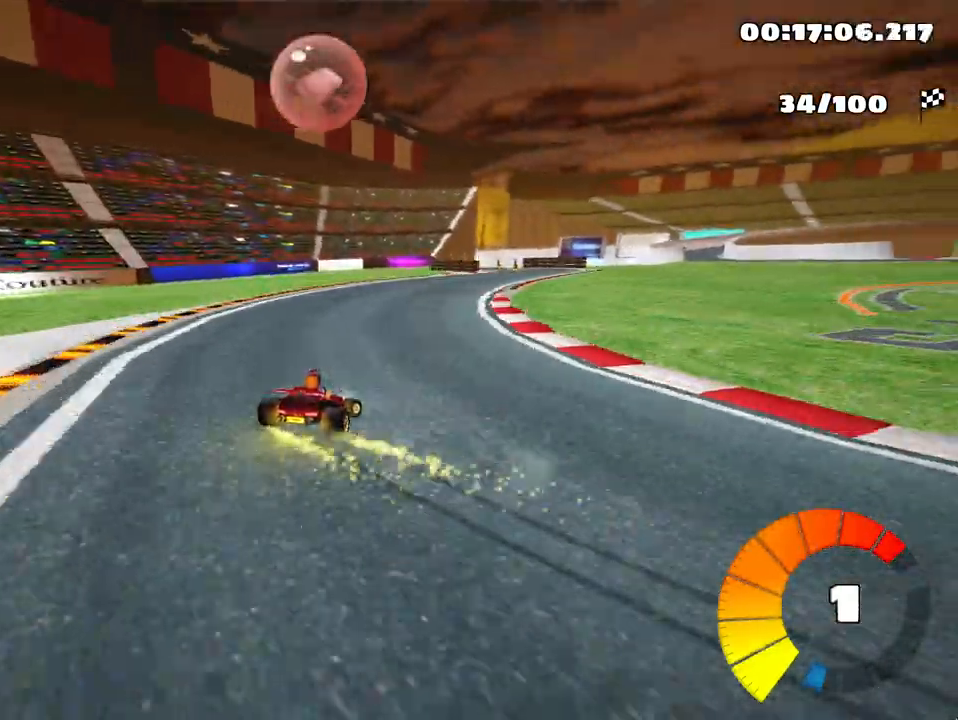
{"keys": ["up"], "events": [[450, "right", "up"]]}
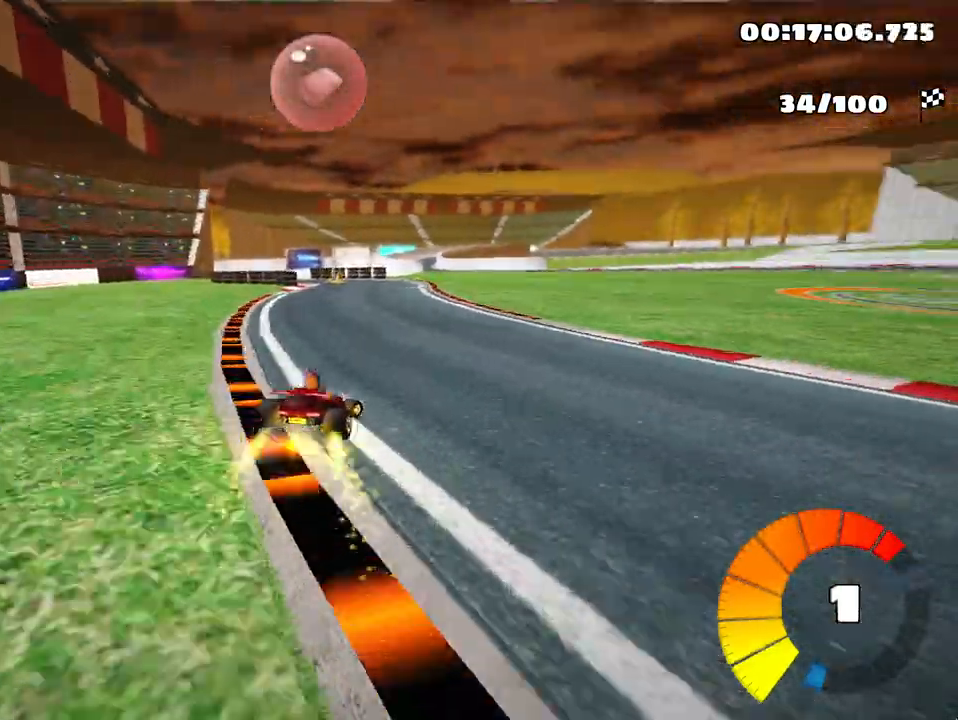
{"keys": ["left", "up"], "events": [[50, "left", "down"]]}
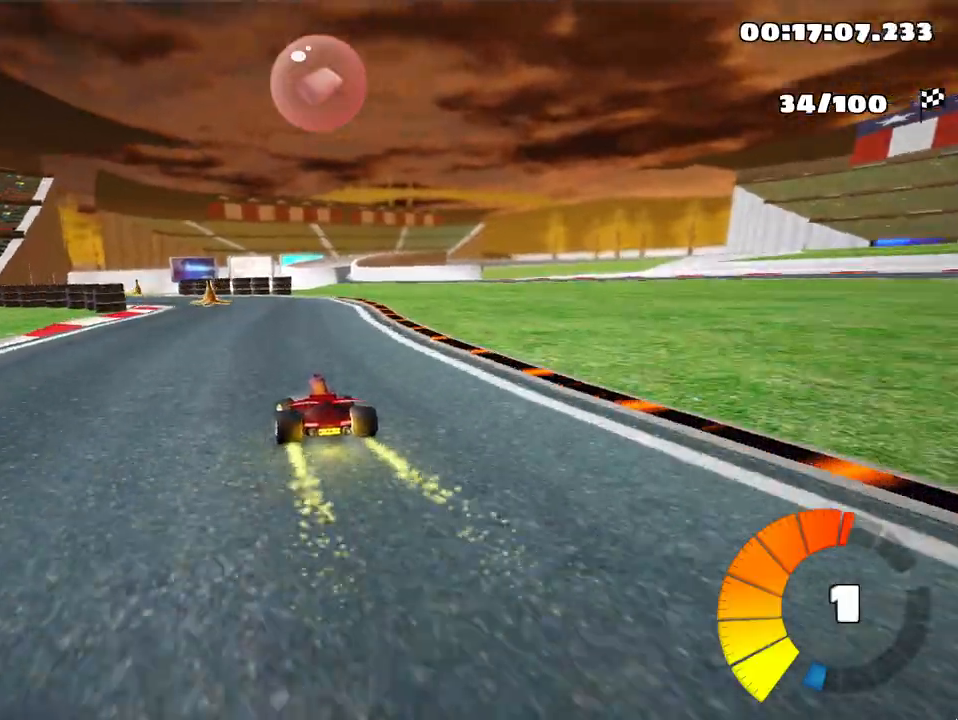
{"keys": ["up"], "events": [[150, "left", "up"], [233, "right", "down"], [467, "right", "up"]]}
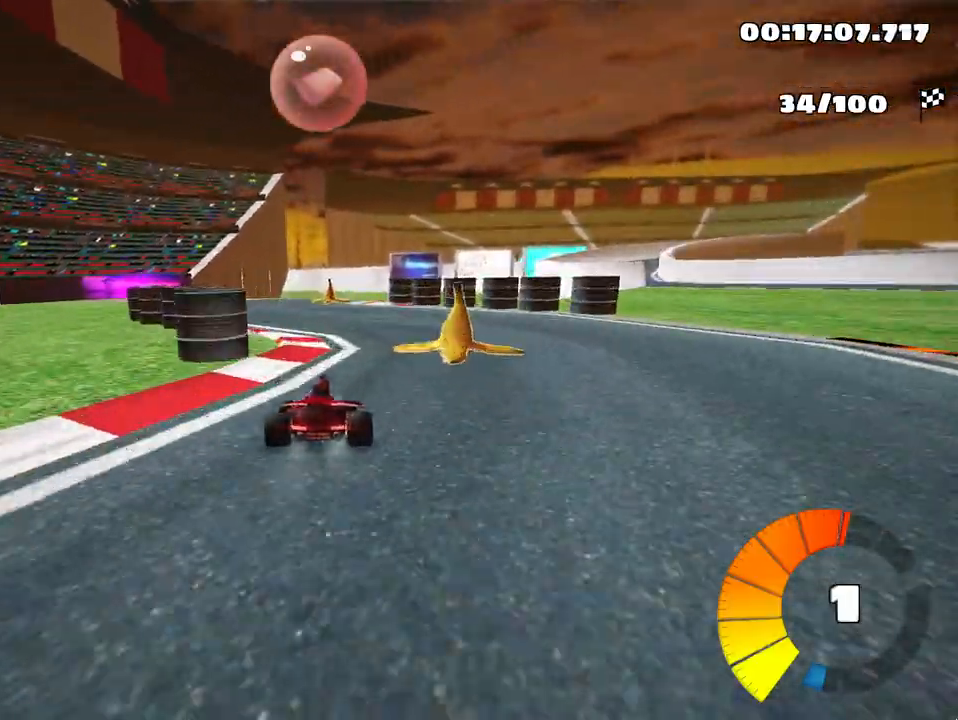
{"keys": ["right", "skid", "up"], "events": [[133, "nitro", "down"], [250, "nitro", "up"], [350, "right", "down"], [383, "skid", "down"]]}
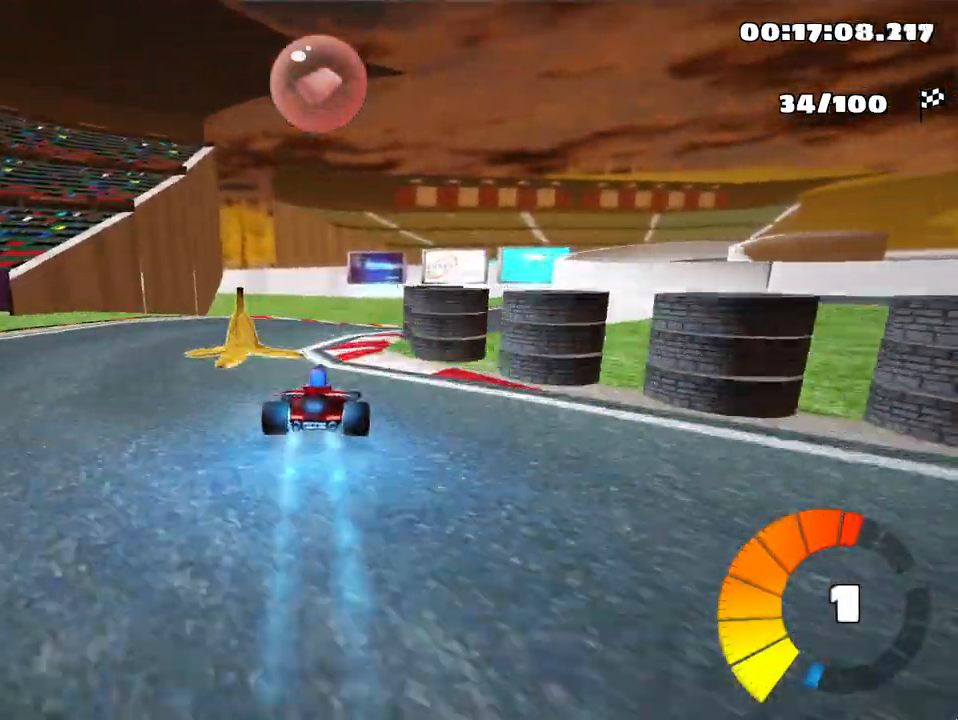
{"keys": ["left", "skid", "up"], "events": [[250, "left", "down"], [300, "right", "up"]]}
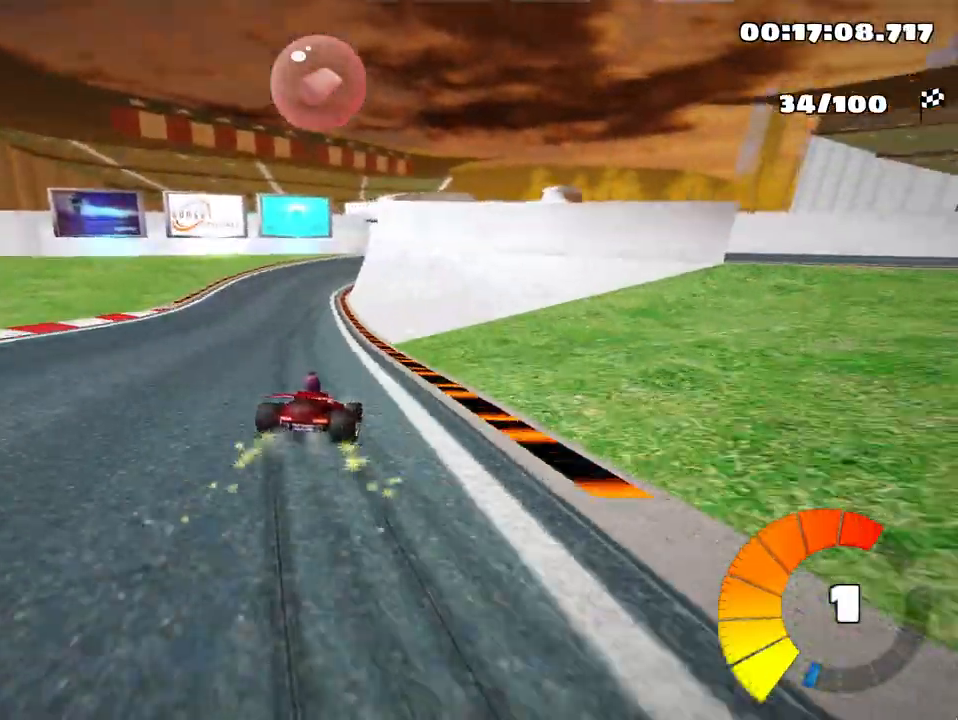
{"keys": ["left", "skid", "up"], "events": []}